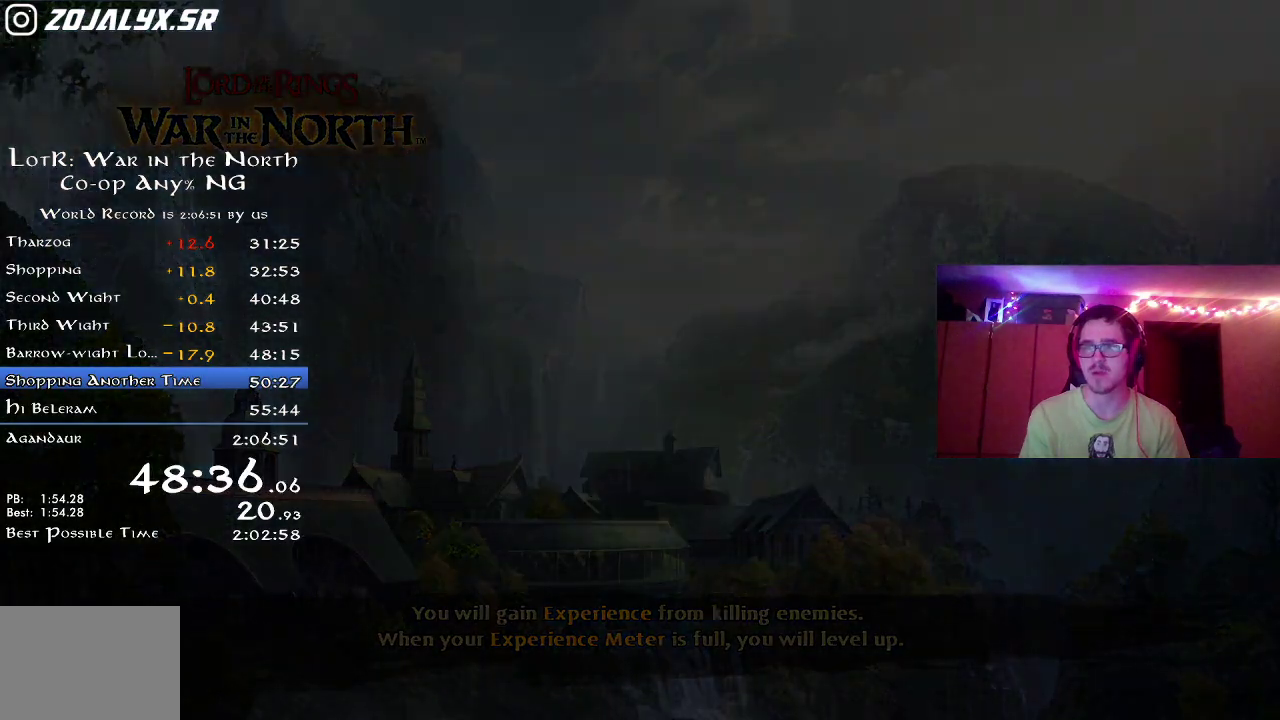
Gameplay with a controller (Xbox layout); each line is a JSON object with the inputs held at the frame after it (dt_ms = milliseconds from this image to that frame). "button_events" lists button changes between this image and that frame as [ms after this image, input, new state], when the widget could be followed in between (sticks are given only as held states). Not read: R1.
{"dt_ms": 500, "buttons": [], "left_stick": "center", "right_stick": "center", "button_events": [[33, "A", "up"], [133, "A", "down"], [200, "A", "up"]]}
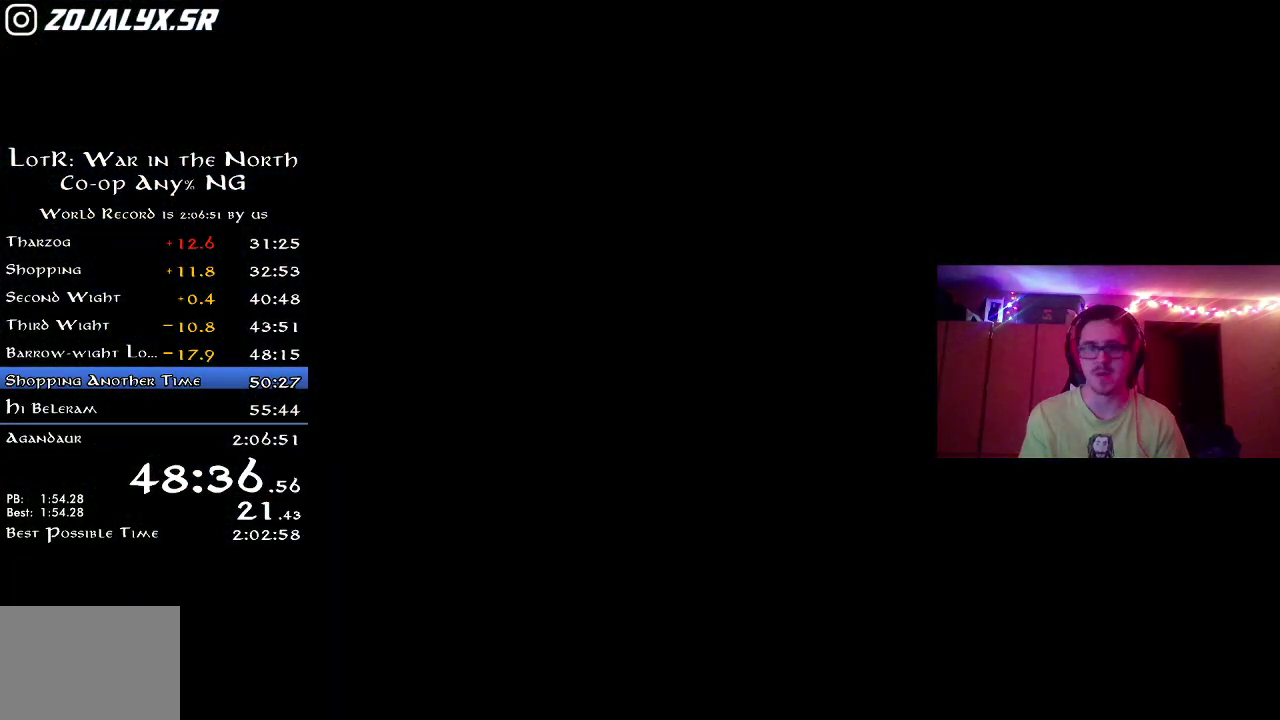
{"dt_ms": 500, "buttons": [], "left_stick": "center", "right_stick": "center", "button_events": []}
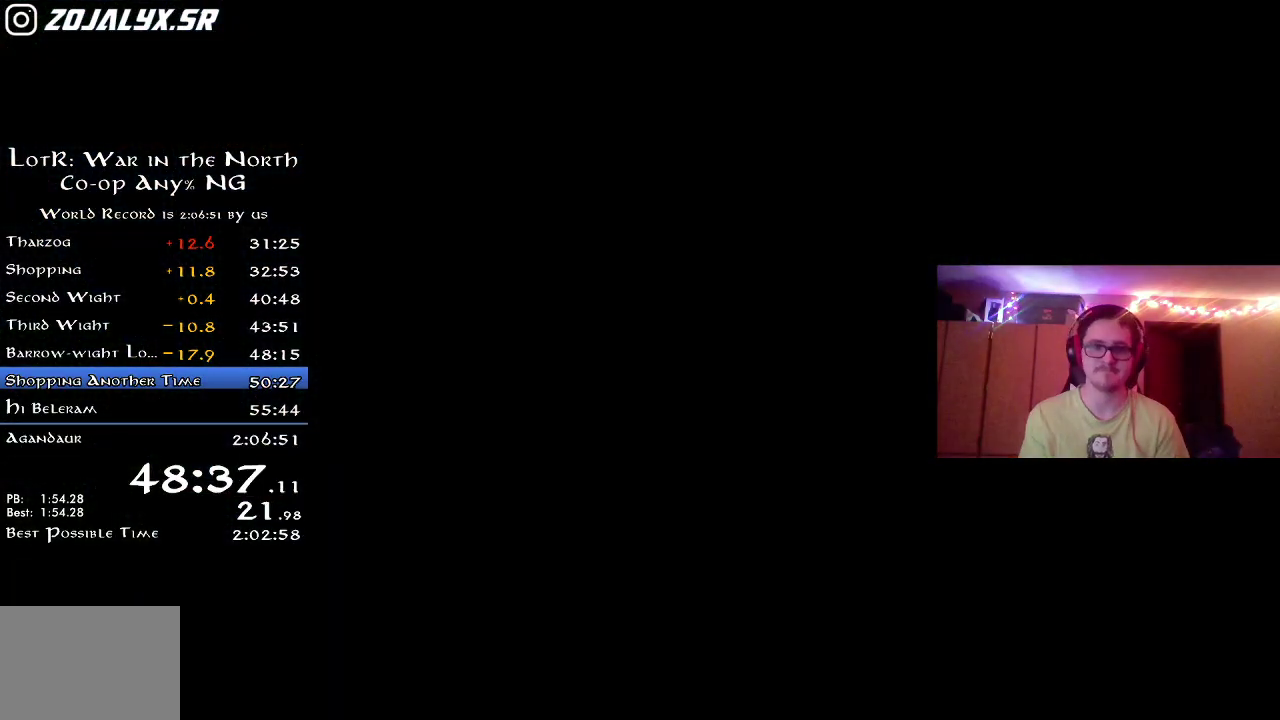
{"dt_ms": 500, "buttons": [], "left_stick": "center", "right_stick": "center", "button_events": []}
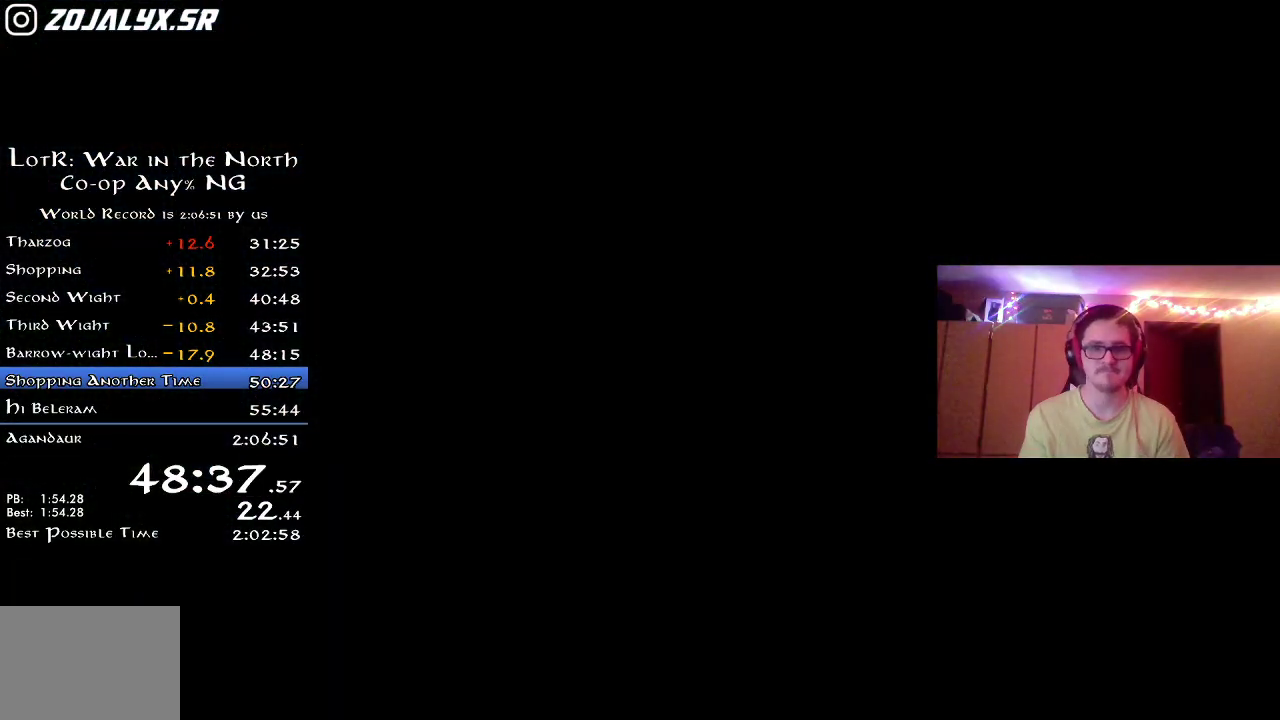
{"dt_ms": 700, "buttons": [], "left_stick": "center", "right_stick": "center", "button_events": []}
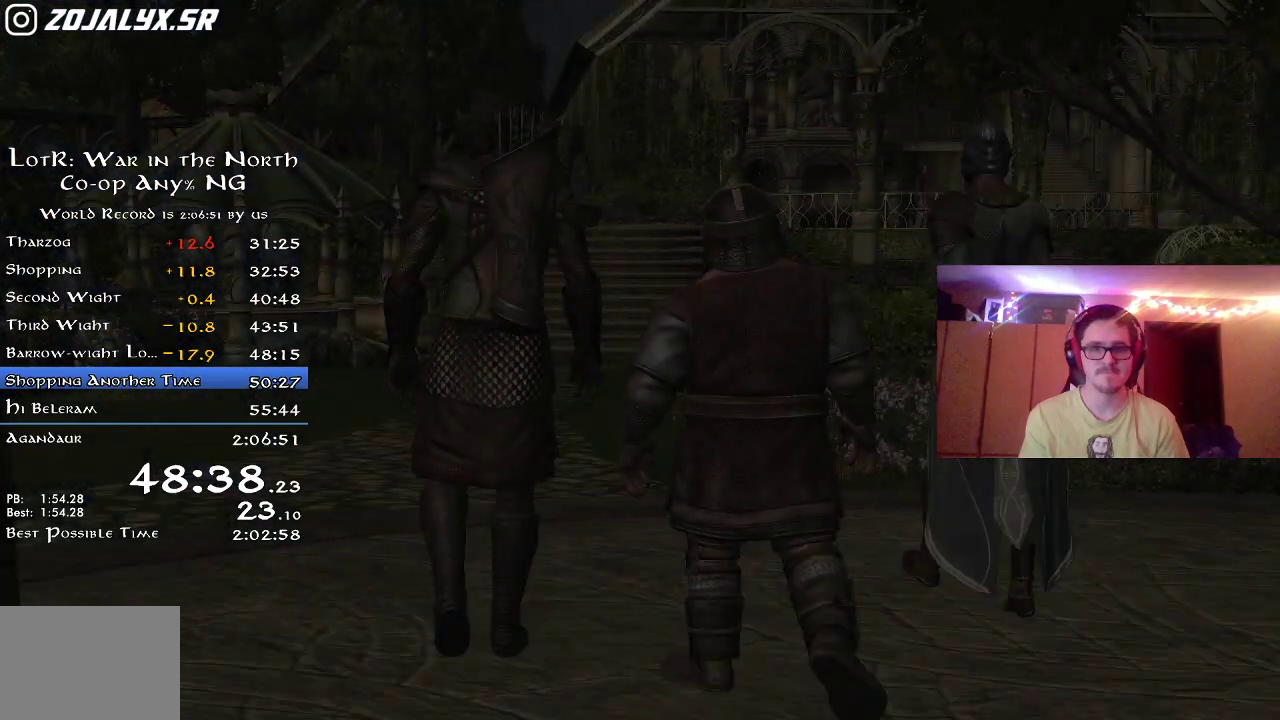
{"dt_ms": 300, "buttons": [], "left_stick": "center", "right_stick": "center", "button_events": []}
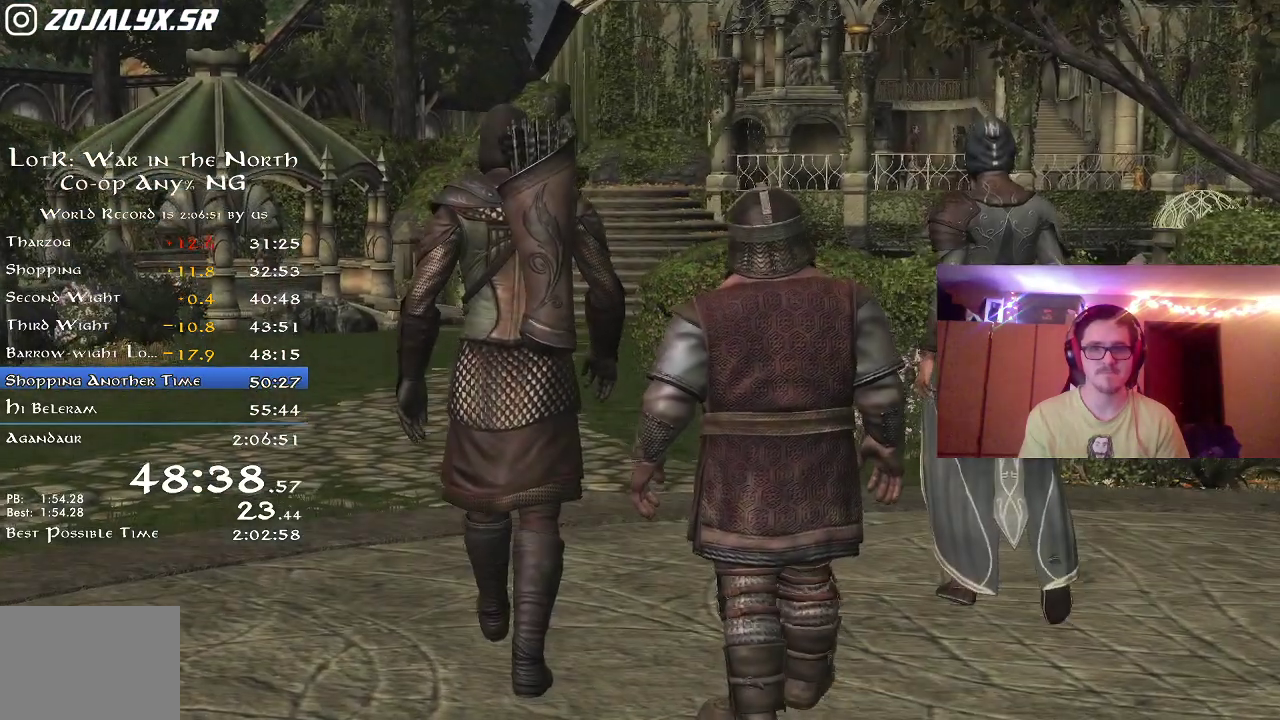
{"dt_ms": 500, "buttons": [], "left_stick": "center", "right_stick": "center", "button_events": []}
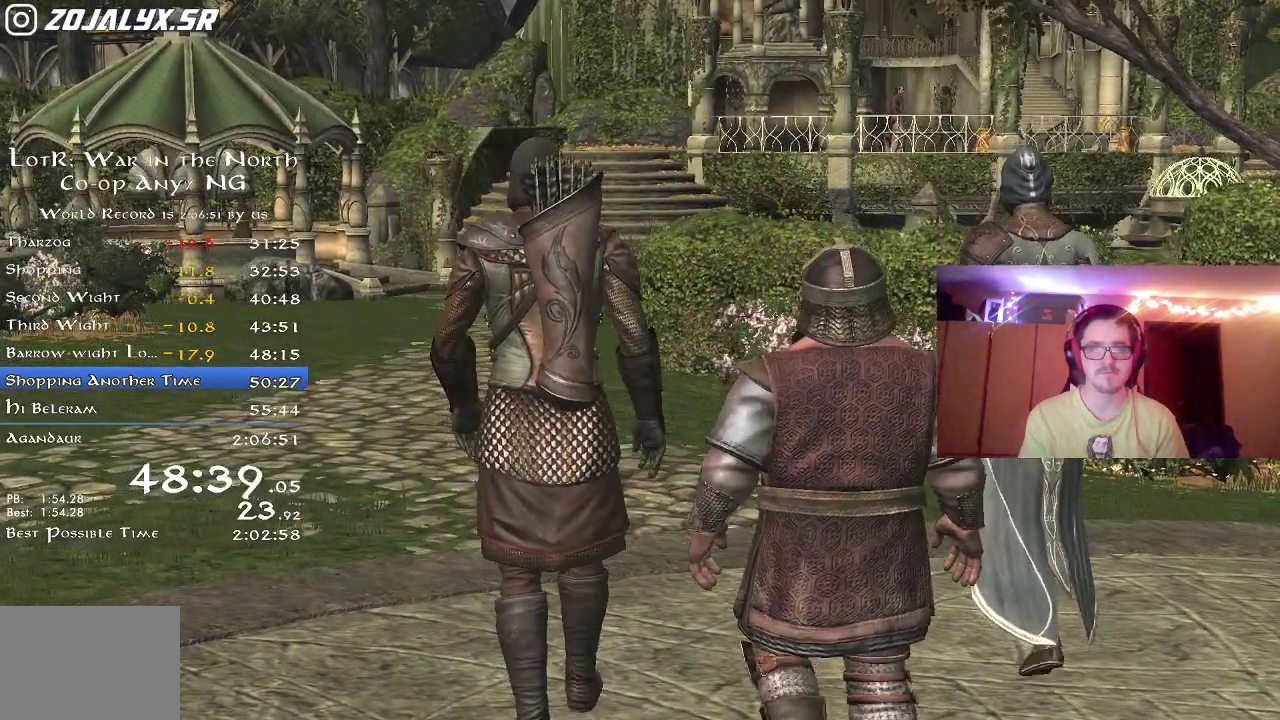
{"dt_ms": 500, "buttons": ["A"], "left_stick": "center", "right_stick": "center", "button_events": [[400, "A", "down"]]}
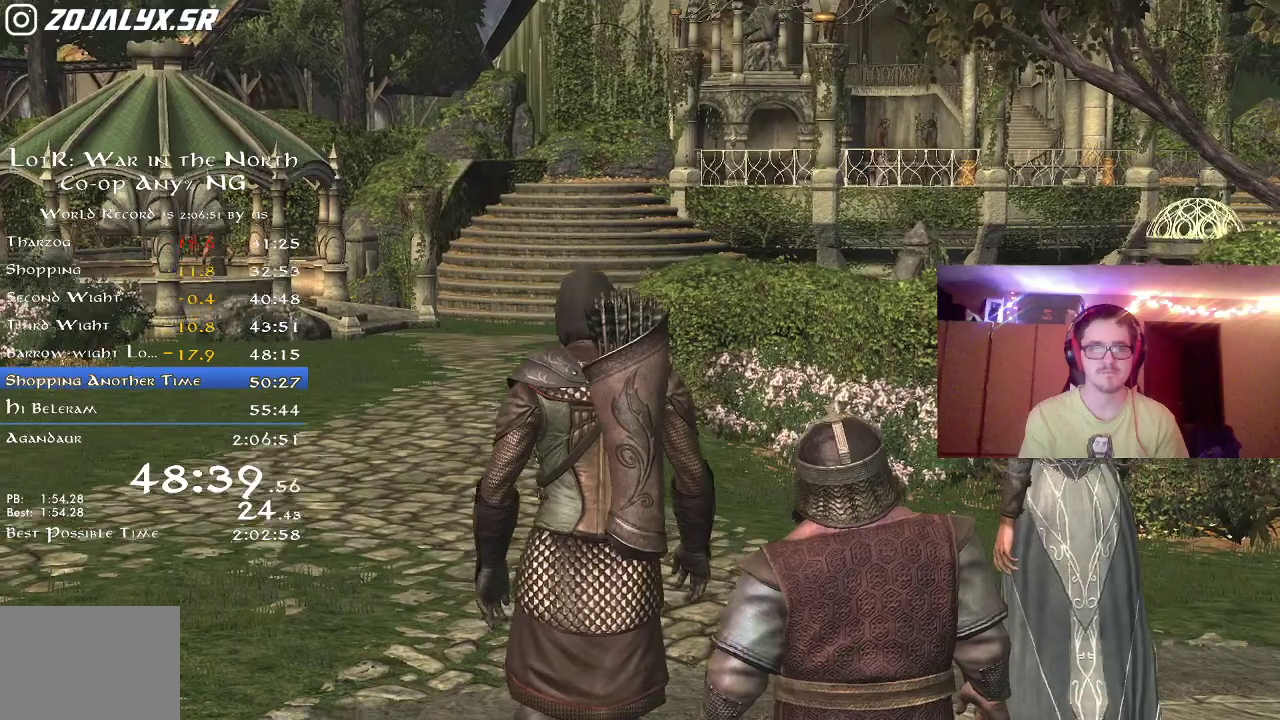
{"dt_ms": 300, "buttons": [], "left_stick": "center", "right_stick": "center", "button_events": [[17, "A", "up"], [67, "A", "down"], [150, "A", "up"], [250, "A", "down"], [300, "A", "up"]]}
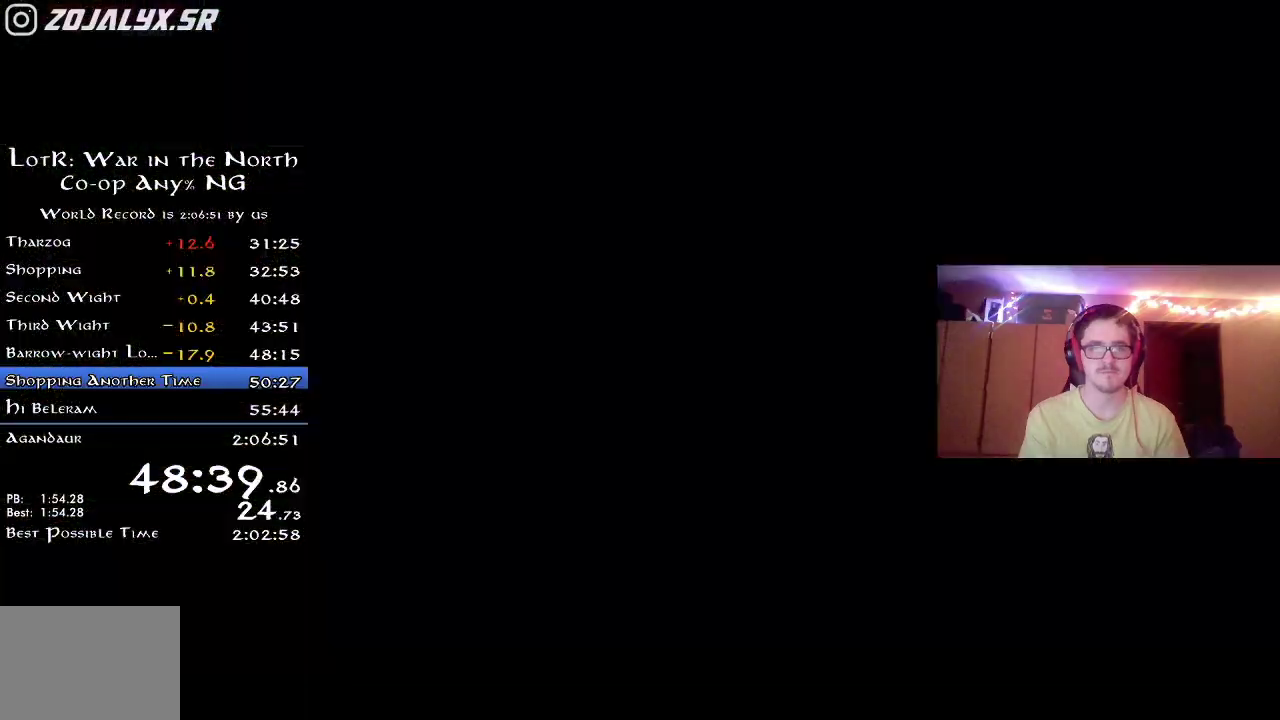
{"dt_ms": 700, "buttons": ["A"], "left_stick": "center", "right_stick": "center", "button_events": [[83, "A", "down"], [150, "A", "up"], [217, "A", "down"], [283, "A", "up"], [333, "A", "down"], [433, "A", "up"], [517, "A", "down"], [567, "A", "up"], [667, "A", "down"]]}
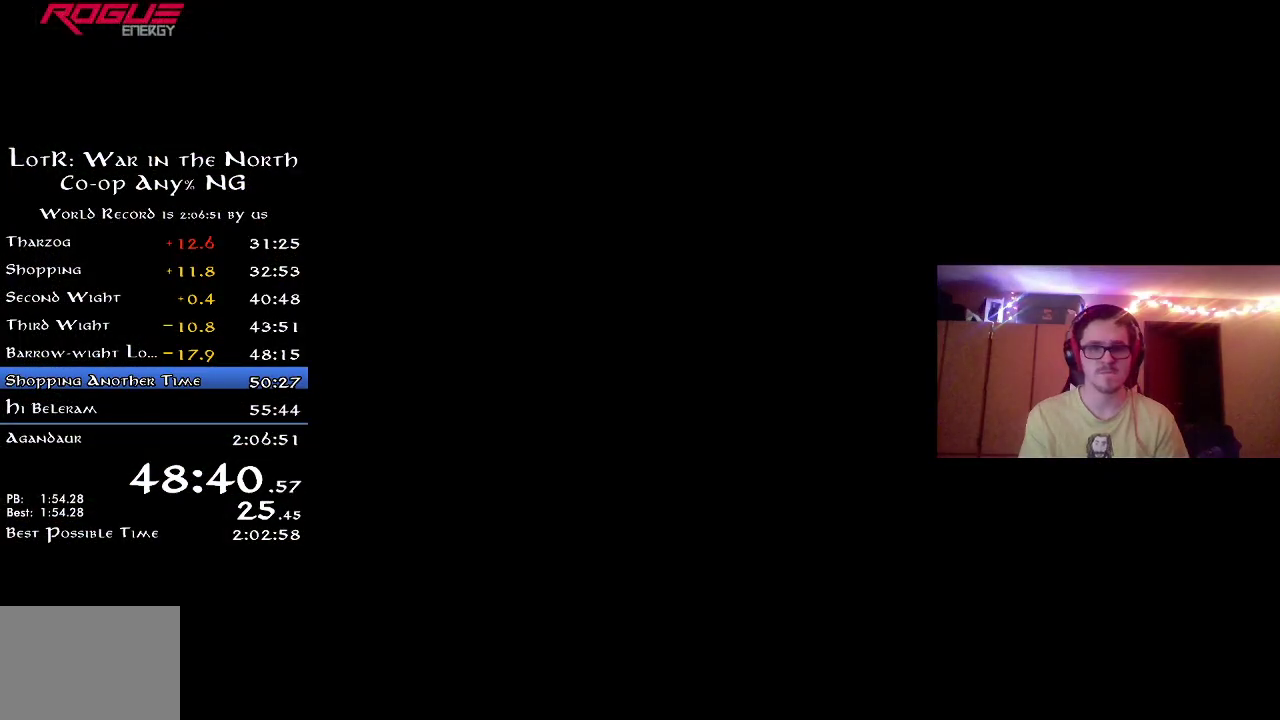
{"dt_ms": 500, "buttons": [], "left_stick": "center", "right_stick": "center", "button_events": [[17, "A", "up"], [100, "A", "down"], [150, "A", "up"], [233, "A", "down"], [283, "A", "up"], [367, "A", "down"], [417, "A", "up"]]}
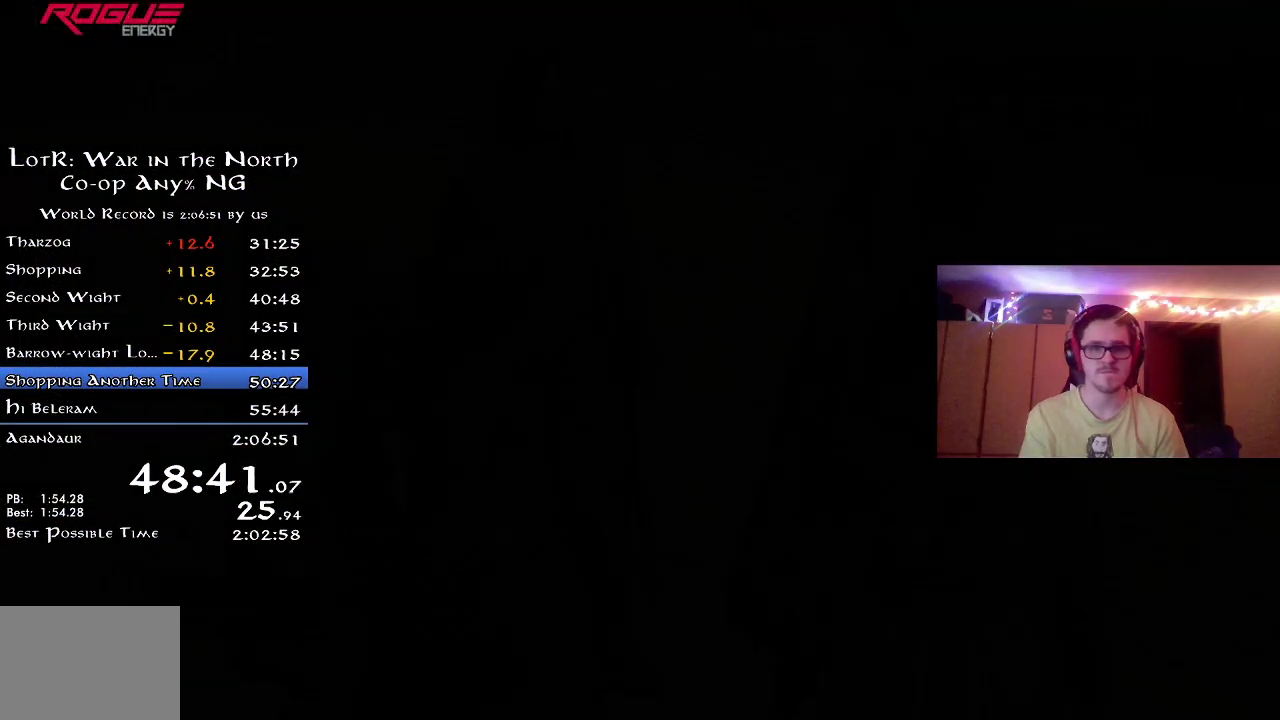
{"dt_ms": 500, "buttons": ["A"], "left_stick": "center", "right_stick": "center", "button_events": [[17, "A", "down"], [67, "A", "up"], [300, "A", "down"], [400, "A", "up"], [450, "A", "down"]]}
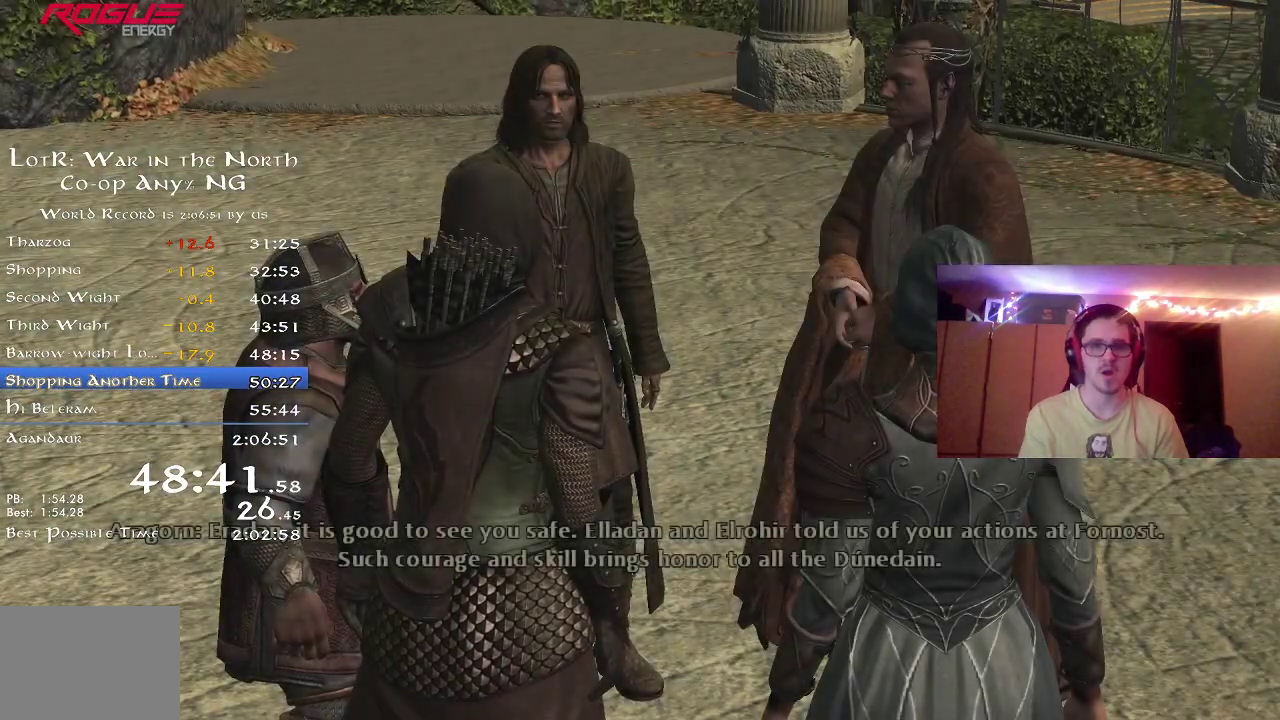
{"dt_ms": 300, "buttons": [], "left_stick": "center", "right_stick": "center", "button_events": [[17, "A", "up"], [117, "A", "down"], [183, "A", "up"], [250, "A", "down"], [300, "A", "up"]]}
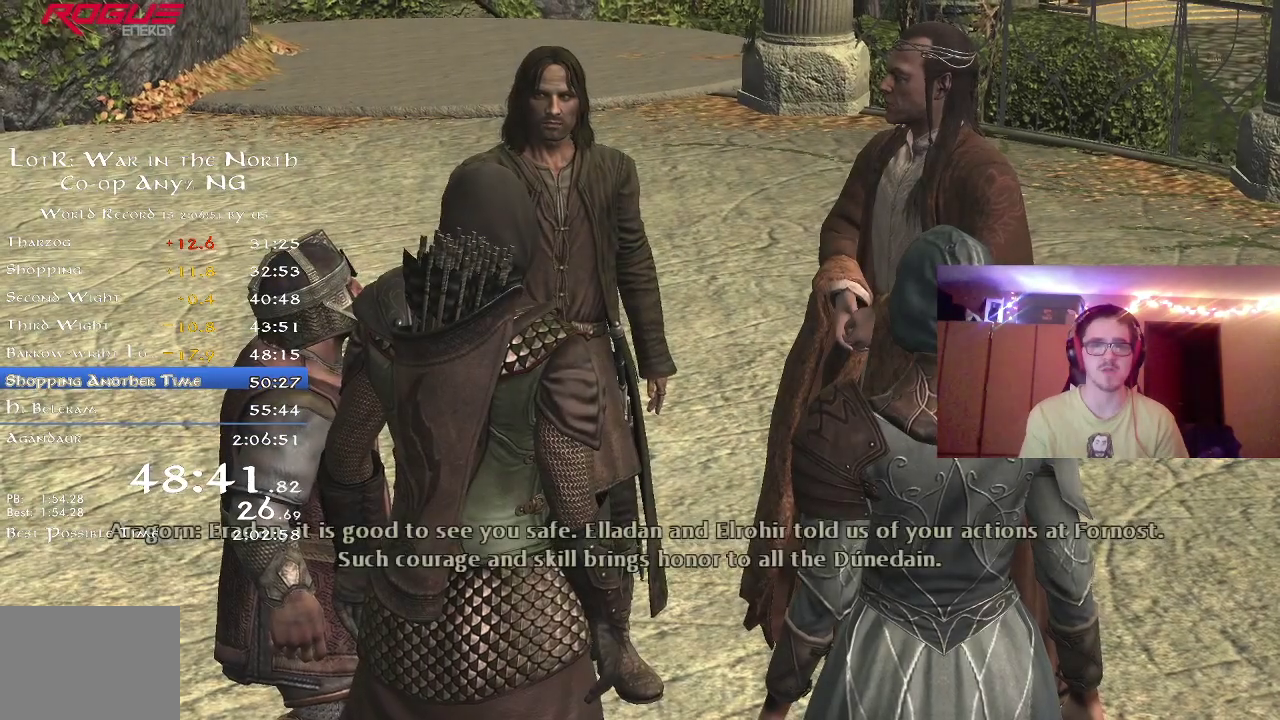
{"dt_ms": 800, "buttons": [], "left_stick": "center", "right_stick": "center", "button_events": [[100, "A", "down"], [167, "A", "up"], [250, "A", "down"], [317, "A", "up"], [400, "A", "down"], [483, "A", "up"], [567, "A", "down"], [633, "A", "up"], [717, "A", "down"], [783, "A", "up"]]}
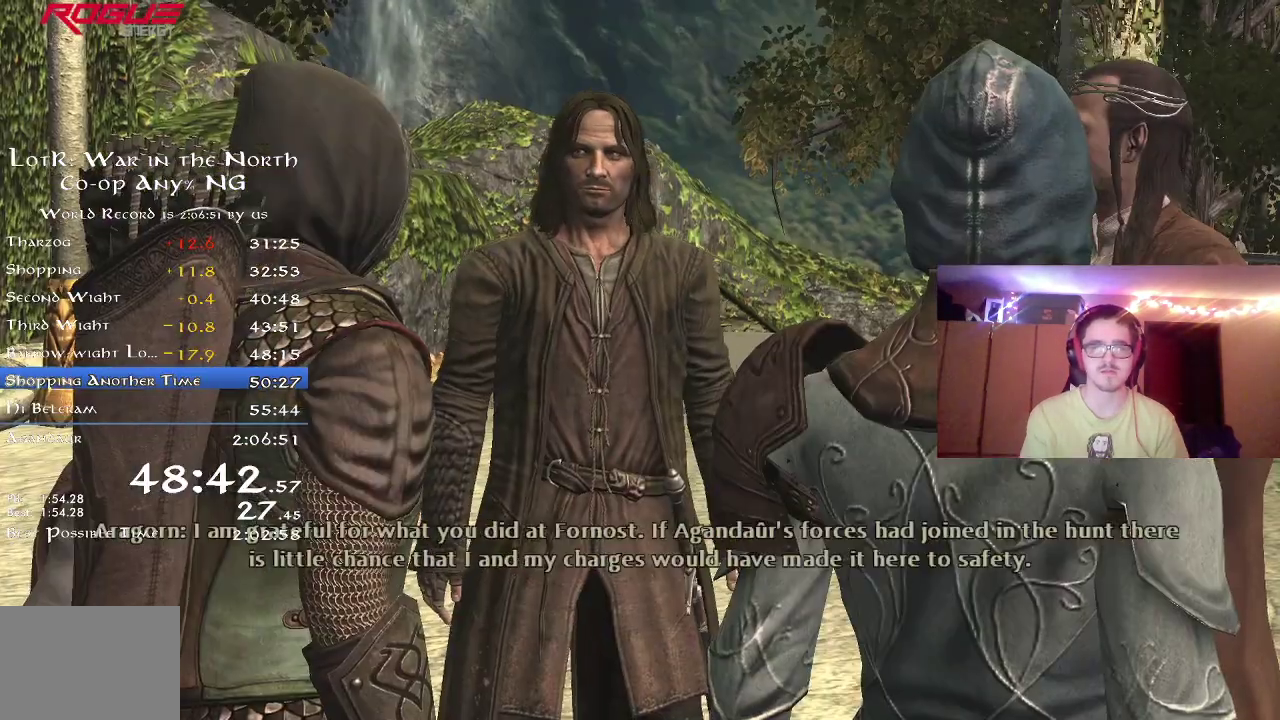
{"dt_ms": 400, "buttons": ["A"], "left_stick": "center", "right_stick": "center", "button_events": [[100, "A", "down"], [150, "A", "up"], [217, "A", "down"]]}
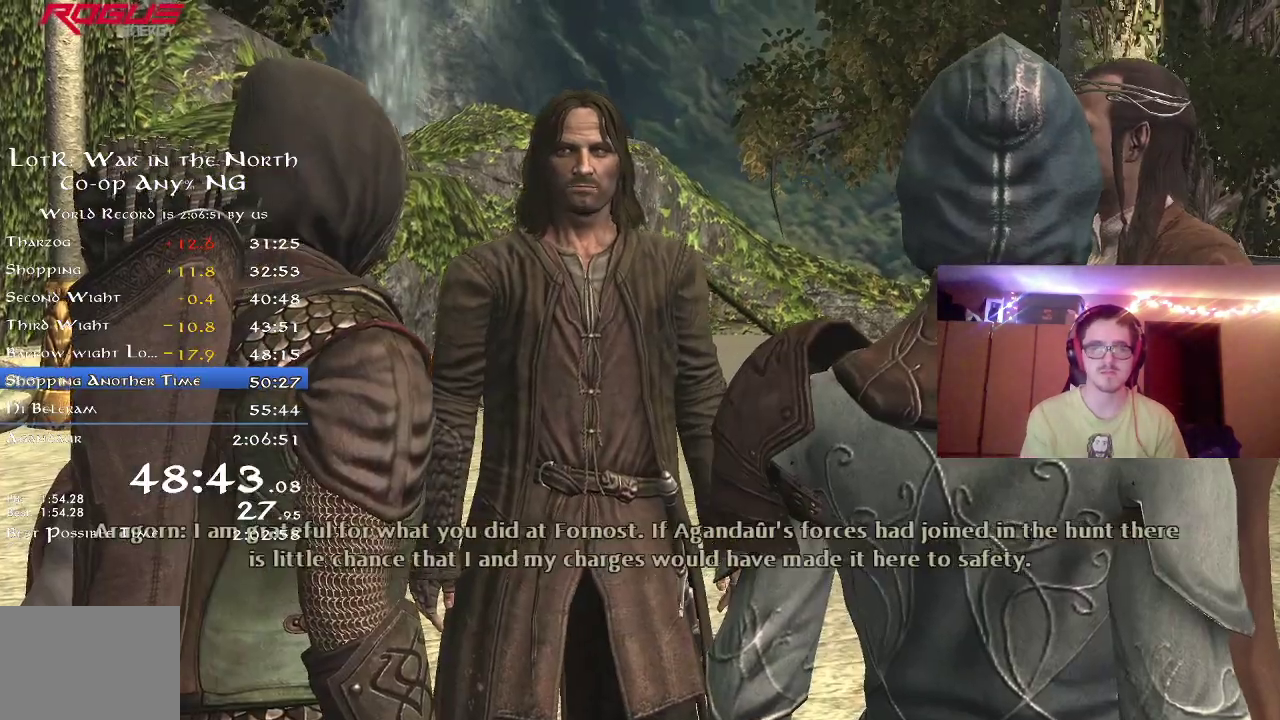
{"dt_ms": 400, "buttons": [], "left_stick": "center", "right_stick": "center", "button_events": [[50, "A", "up"], [133, "A", "down"], [200, "A", "up"]]}
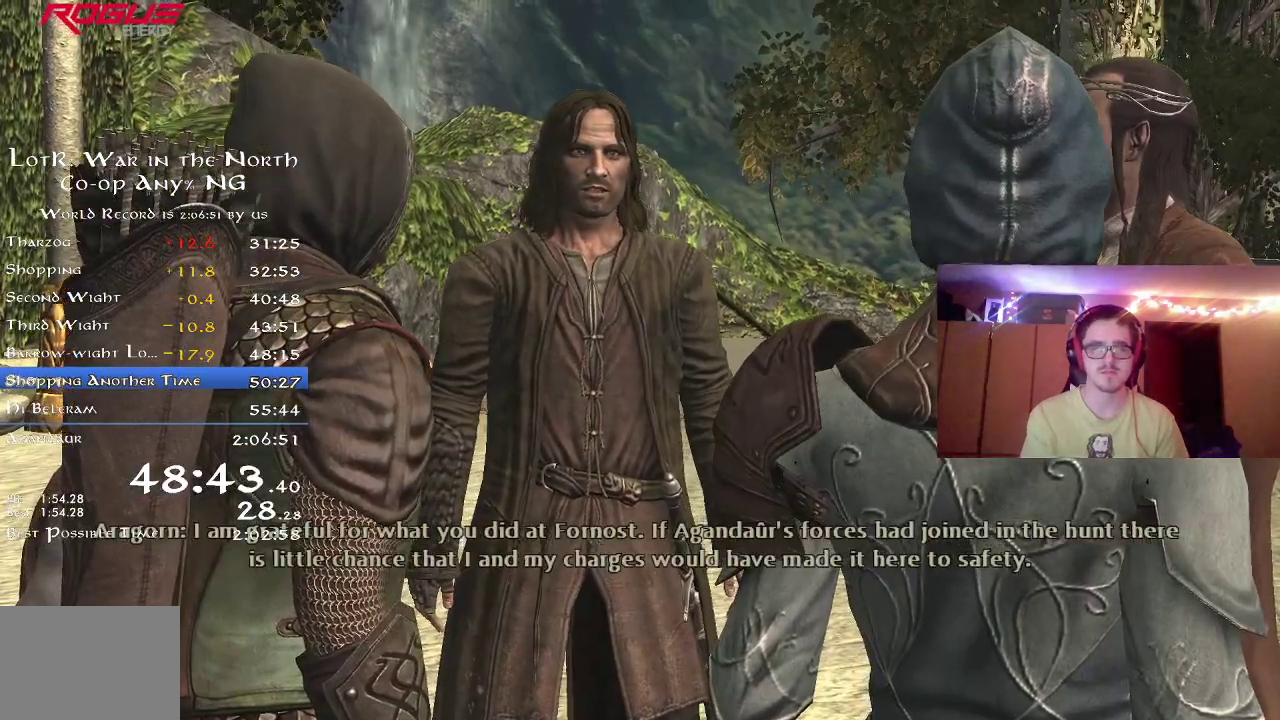
{"dt_ms": 600, "buttons": ["A"], "left_stick": "center", "right_stick": "center", "button_events": [[67, "A", "down"], [133, "A", "up"], [200, "A", "down"], [250, "A", "up"], [333, "A", "down"], [400, "A", "up"], [567, "A", "down"]]}
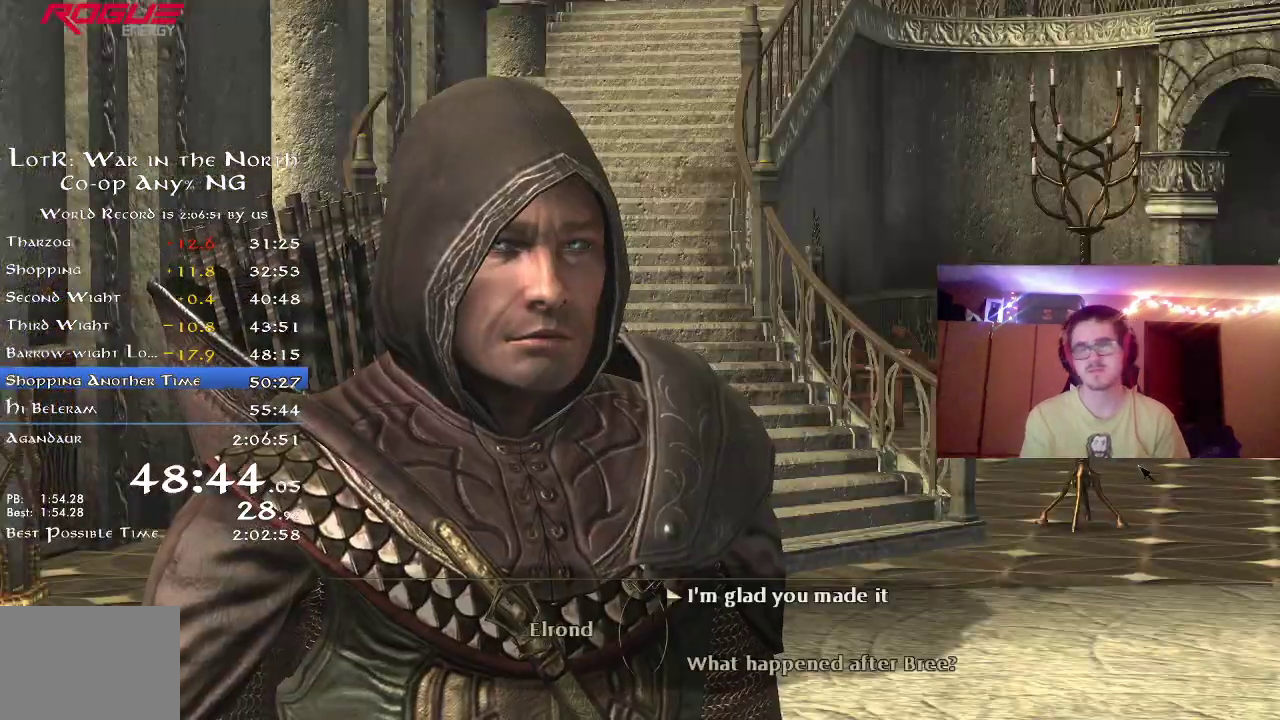
{"dt_ms": 400, "buttons": [], "left_stick": "center", "right_stick": "center", "button_events": [[117, "A", "up"], [200, "A", "down"], [250, "A", "up"], [300, "A", "down"], [367, "A", "up"]]}
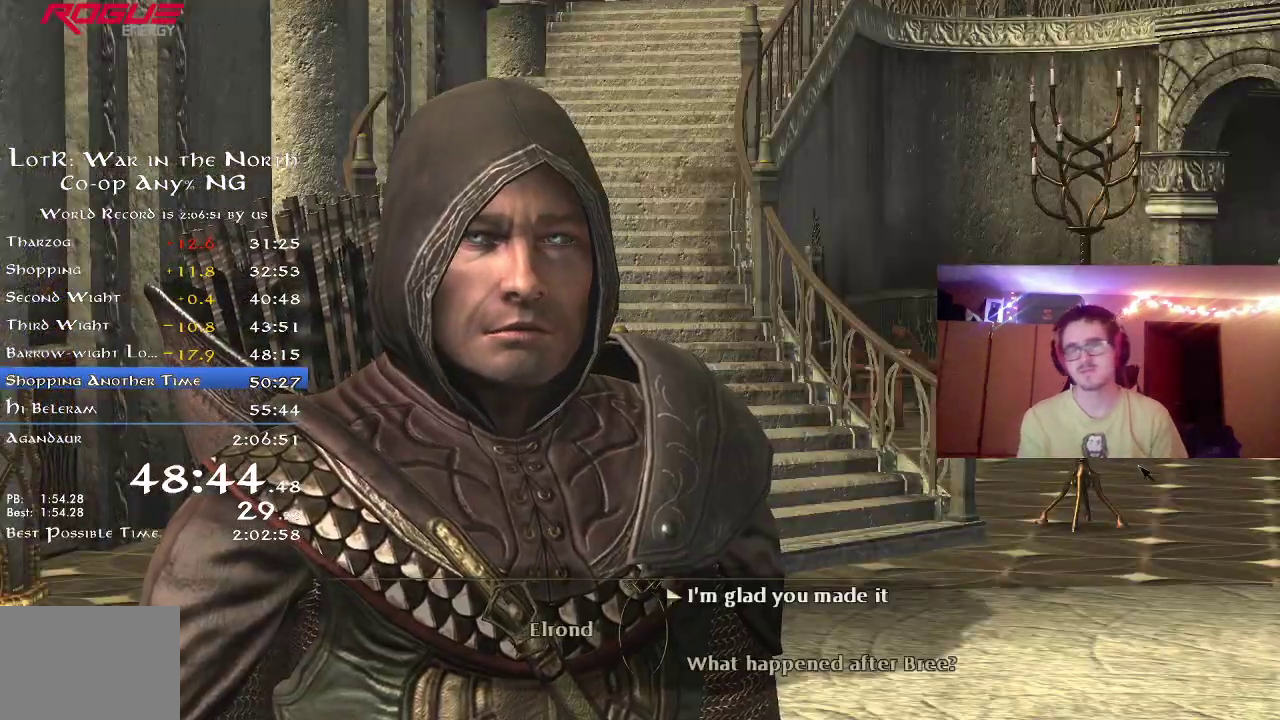
{"dt_ms": 600, "buttons": ["A"], "left_stick": "center", "right_stick": "center", "button_events": [[33, "A", "down"], [83, "A", "up"], [133, "A", "down"], [217, "A", "up"], [267, "A", "down"], [317, "A", "up"], [383, "A", "down"], [433, "A", "up"], [600, "A", "down"]]}
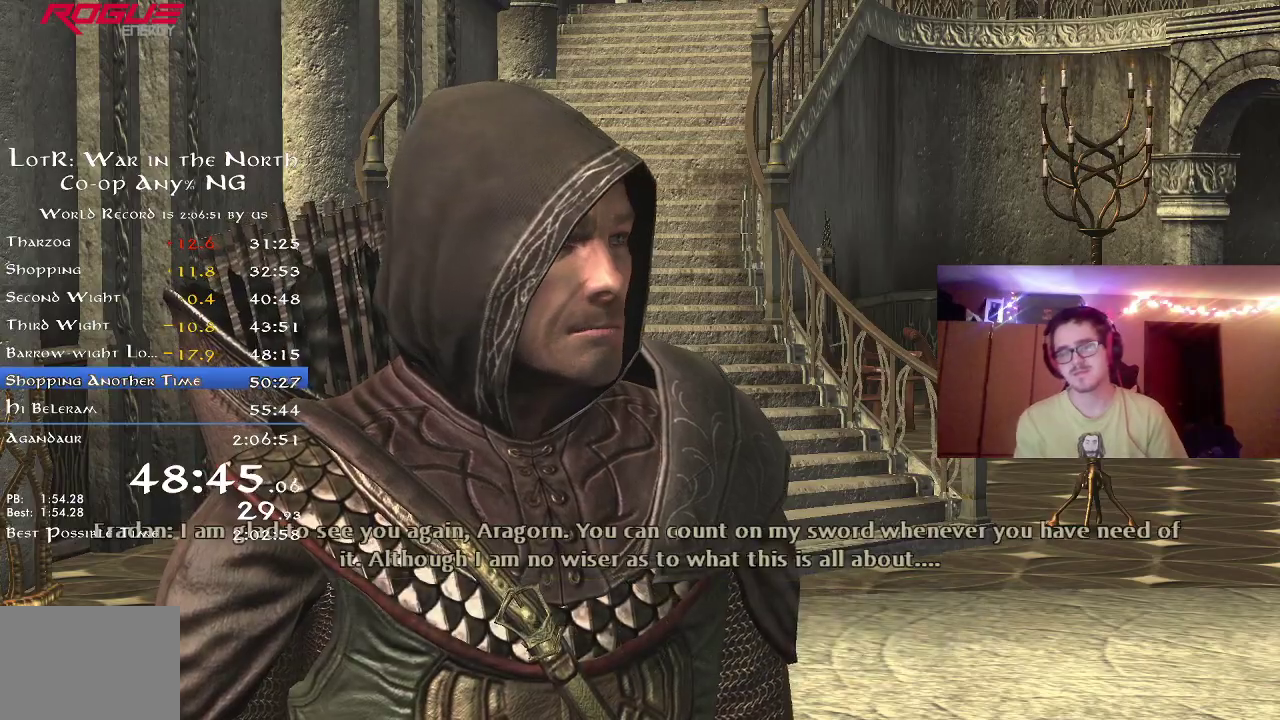
{"dt_ms": 500, "buttons": ["A"], "left_stick": "center", "right_stick": "center", "button_events": [[50, "A", "up"], [117, "A", "down"], [167, "A", "up"], [267, "A", "down"], [433, "A", "up"], [483, "A", "down"]]}
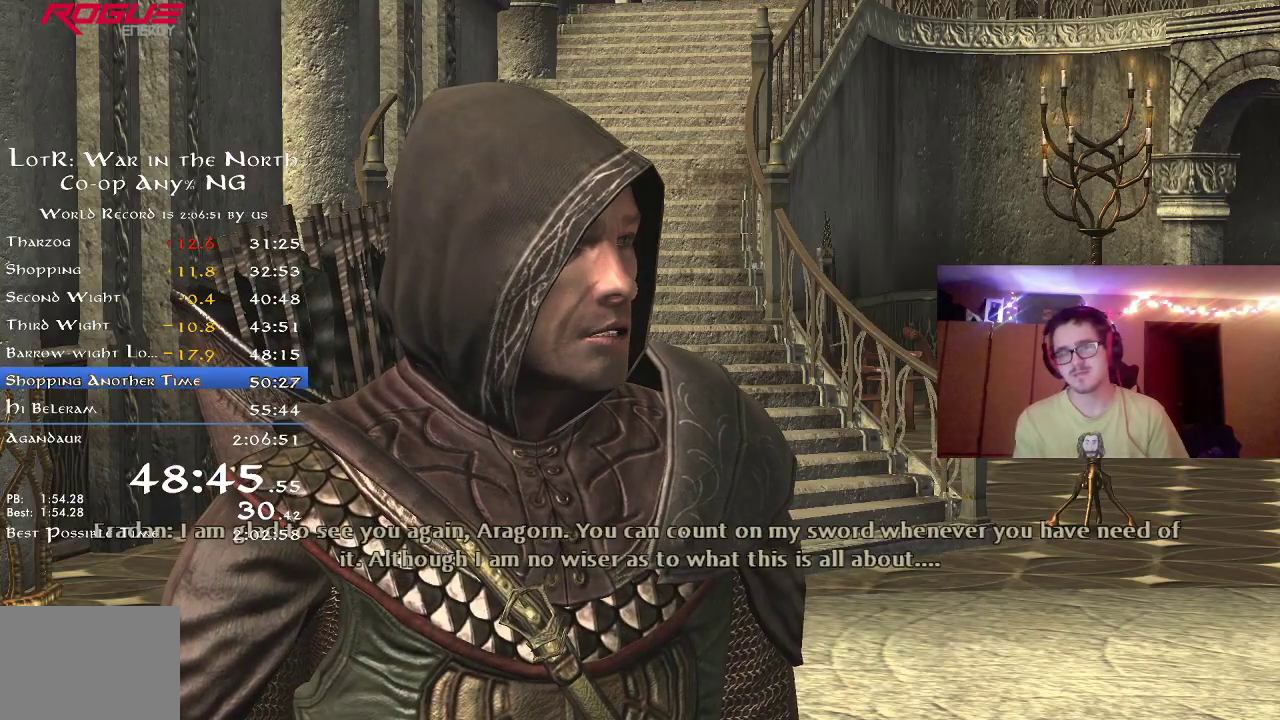
{"dt_ms": 300, "buttons": ["A"], "left_stick": "center", "right_stick": "center", "button_events": [[50, "A", "up"], [100, "A", "down"], [167, "A", "up"], [217, "A", "down"]]}
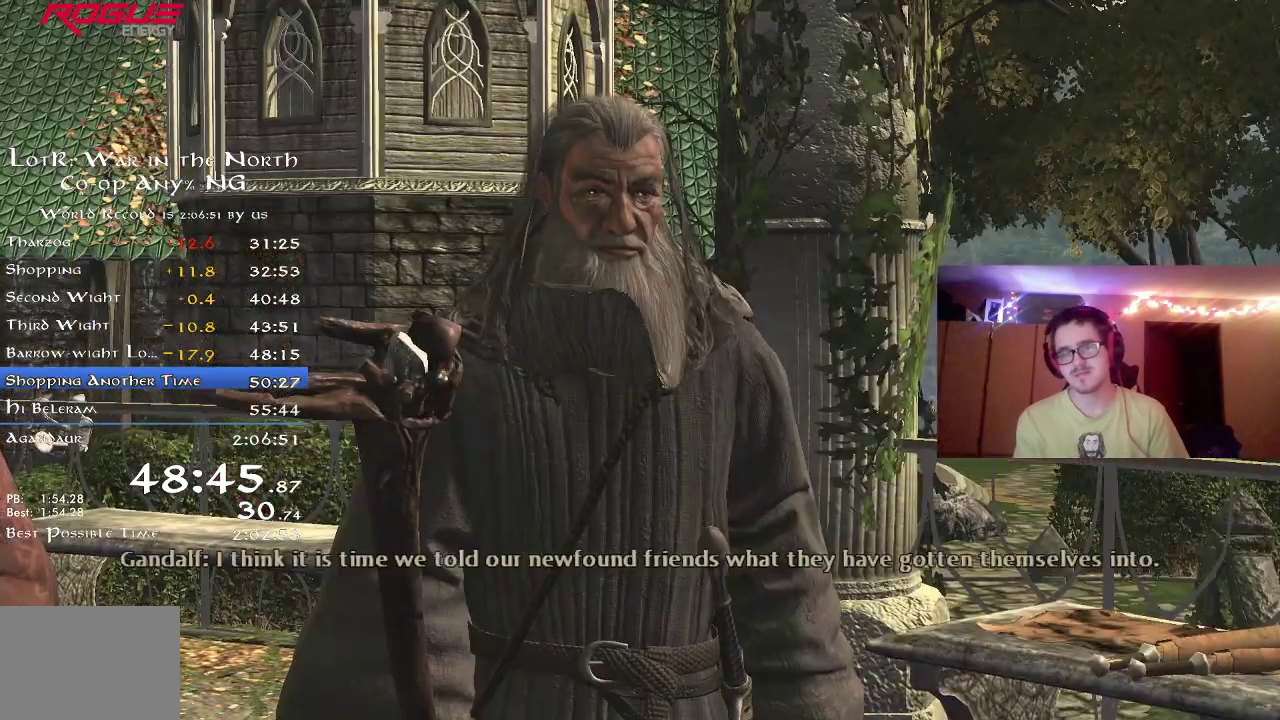
{"dt_ms": 700, "buttons": [], "left_stick": "center", "right_stick": "center", "button_events": [[67, "A", "up"], [117, "A", "down"], [283, "A", "up"], [350, "A", "down"], [500, "A", "up"], [600, "A", "down"], [650, "A", "up"]]}
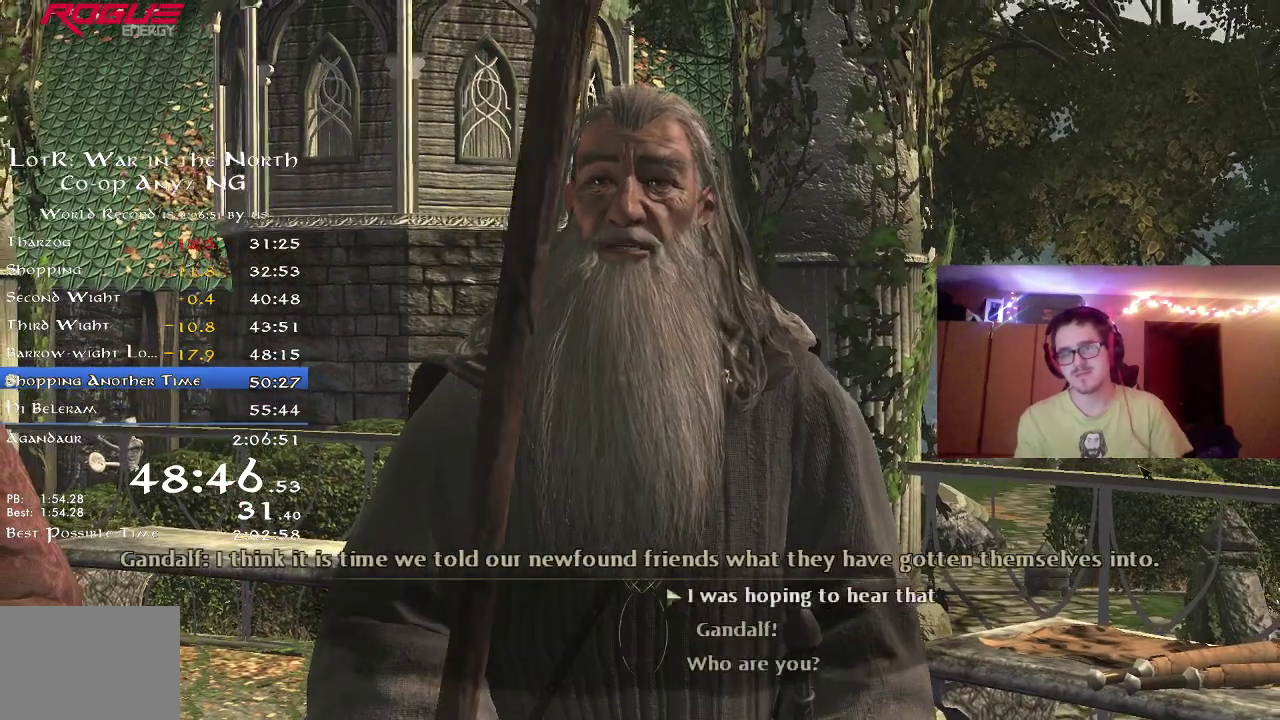
{"dt_ms": 500, "buttons": ["A"], "left_stick": "center", "right_stick": "center", "button_events": [[133, "A", "down"], [200, "A", "up"], [250, "A", "down"], [300, "A", "up"], [300, "L2", "down"], [367, "A", "down"], [417, "A", "up"], [500, "A", "down"], [500, "L2", "up"]]}
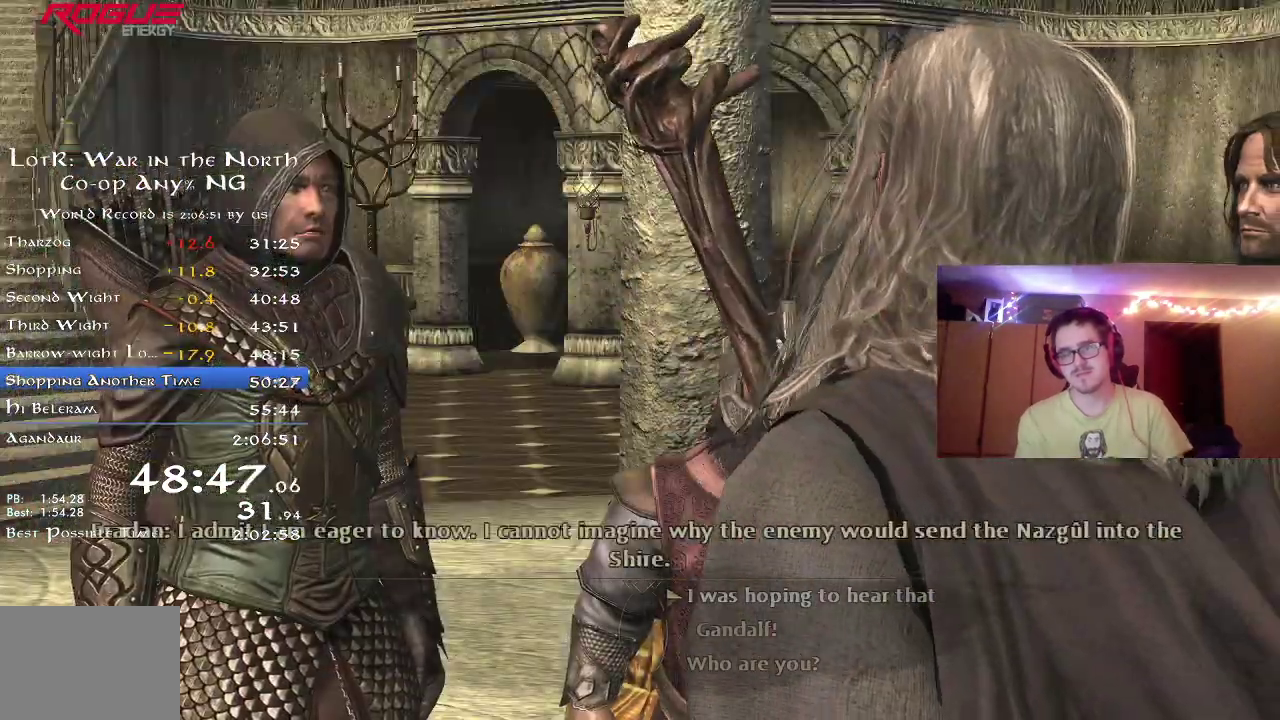
{"dt_ms": 300, "buttons": [], "left_stick": "center", "right_stick": "center", "button_events": [[50, "A", "up"], [117, "A", "down"], [200, "A", "up"], [250, "A", "down"], [300, "A", "up"]]}
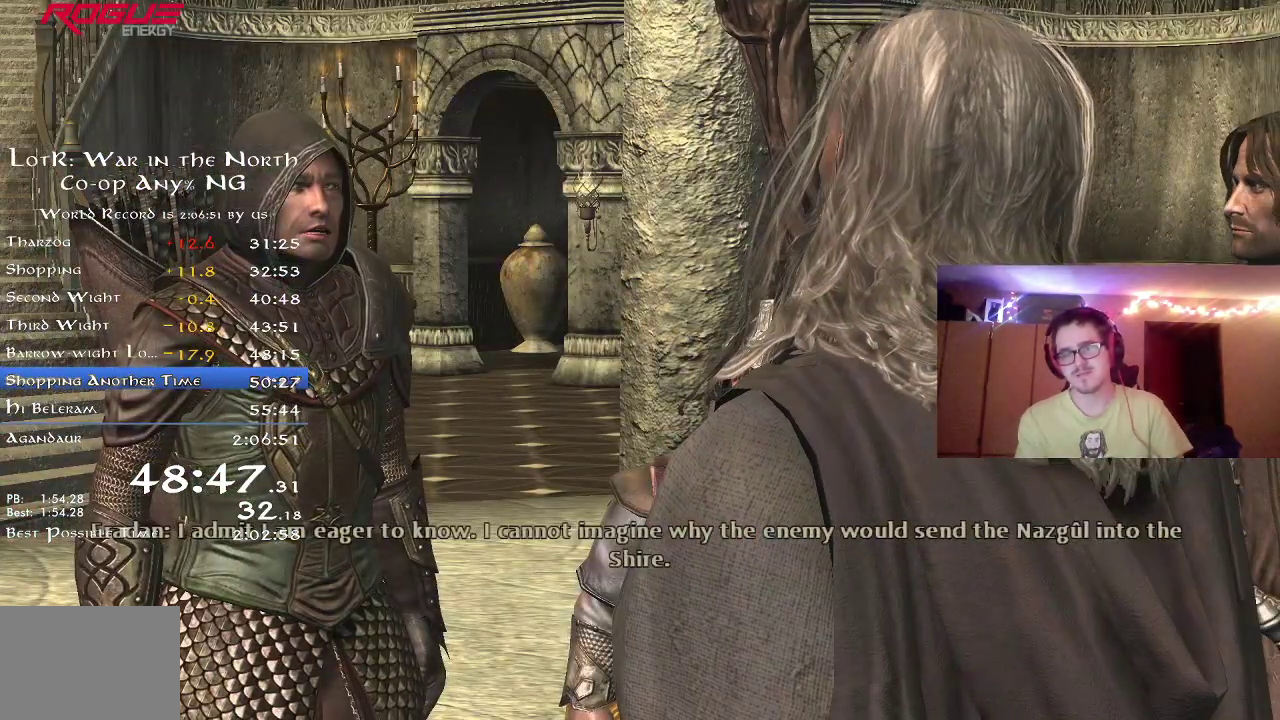
{"dt_ms": 800, "buttons": [], "left_stick": "center", "right_stick": "center", "button_events": [[50, "A", "down"], [250, "A", "up"], [300, "A", "down"], [350, "A", "up"], [433, "A", "down"], [483, "A", "up"], [550, "A", "down"], [600, "A", "up"]]}
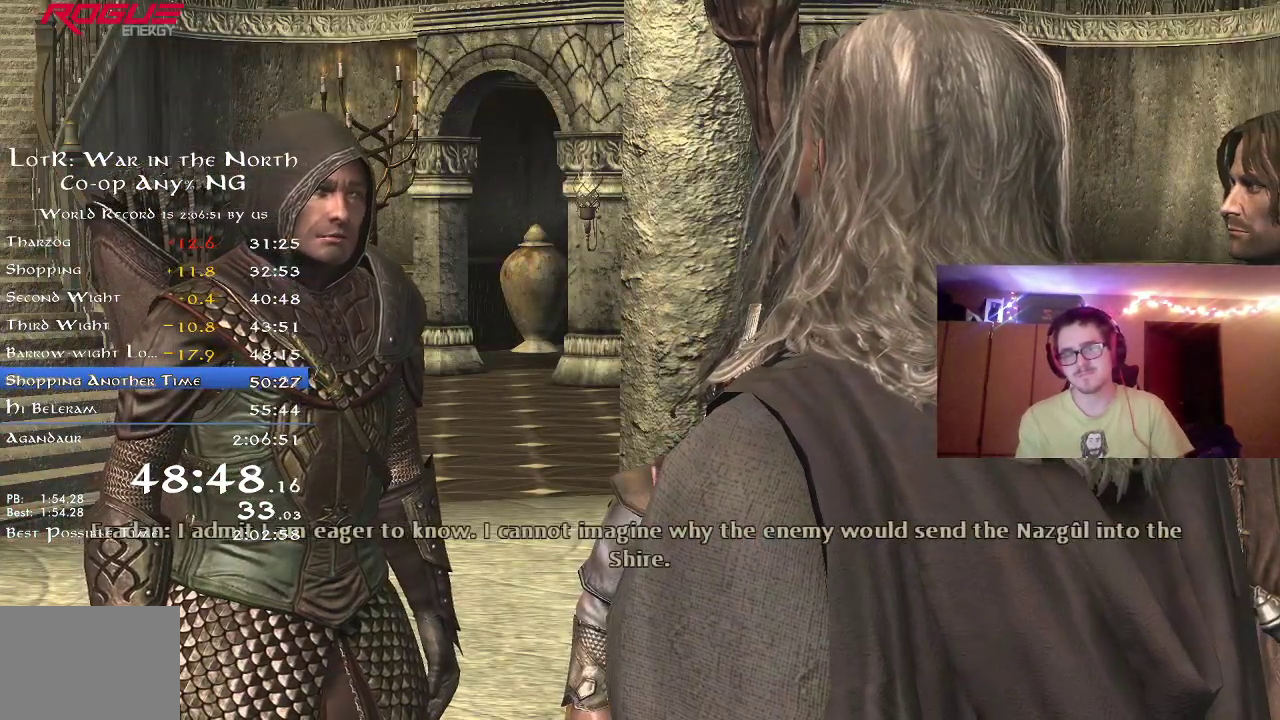
{"dt_ms": 400, "buttons": ["A"], "left_stick": "center", "right_stick": "center", "button_events": [[17, "A", "down"], [83, "A", "up"], [133, "A", "down"], [233, "A", "up"], [367, "A", "down"]]}
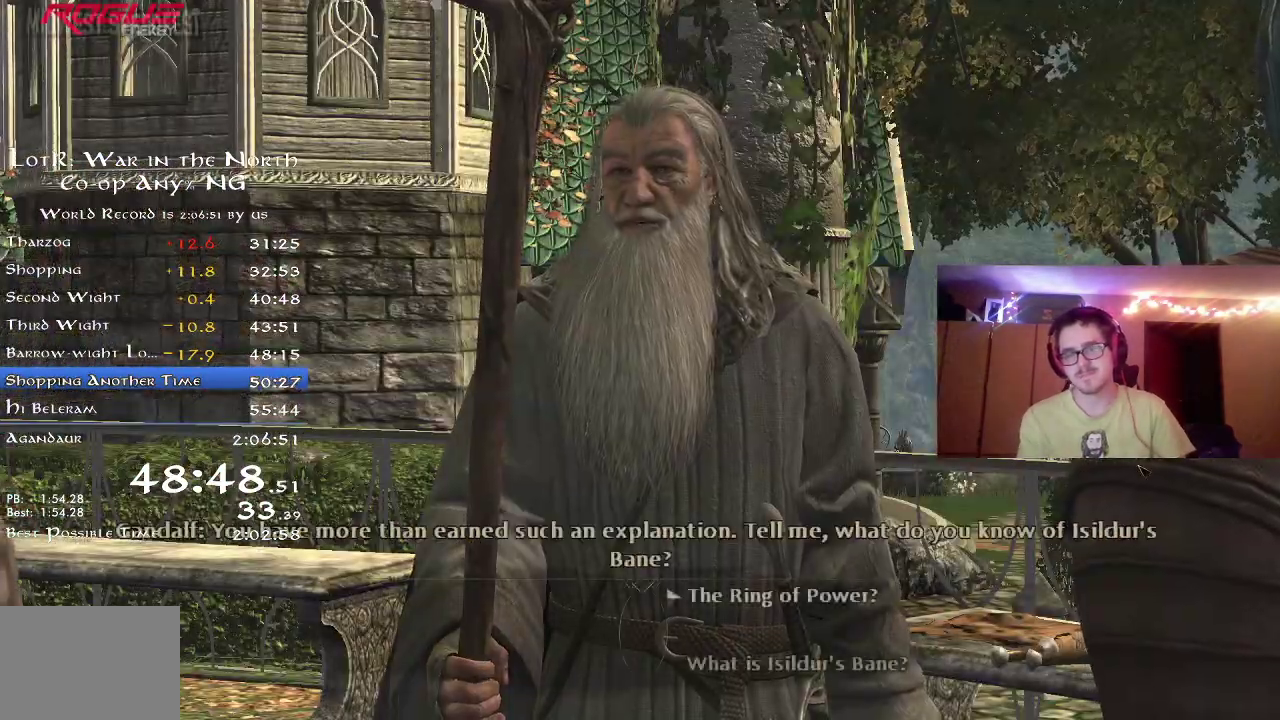
{"dt_ms": 500, "buttons": ["A"], "left_stick": "center", "right_stick": "center"}
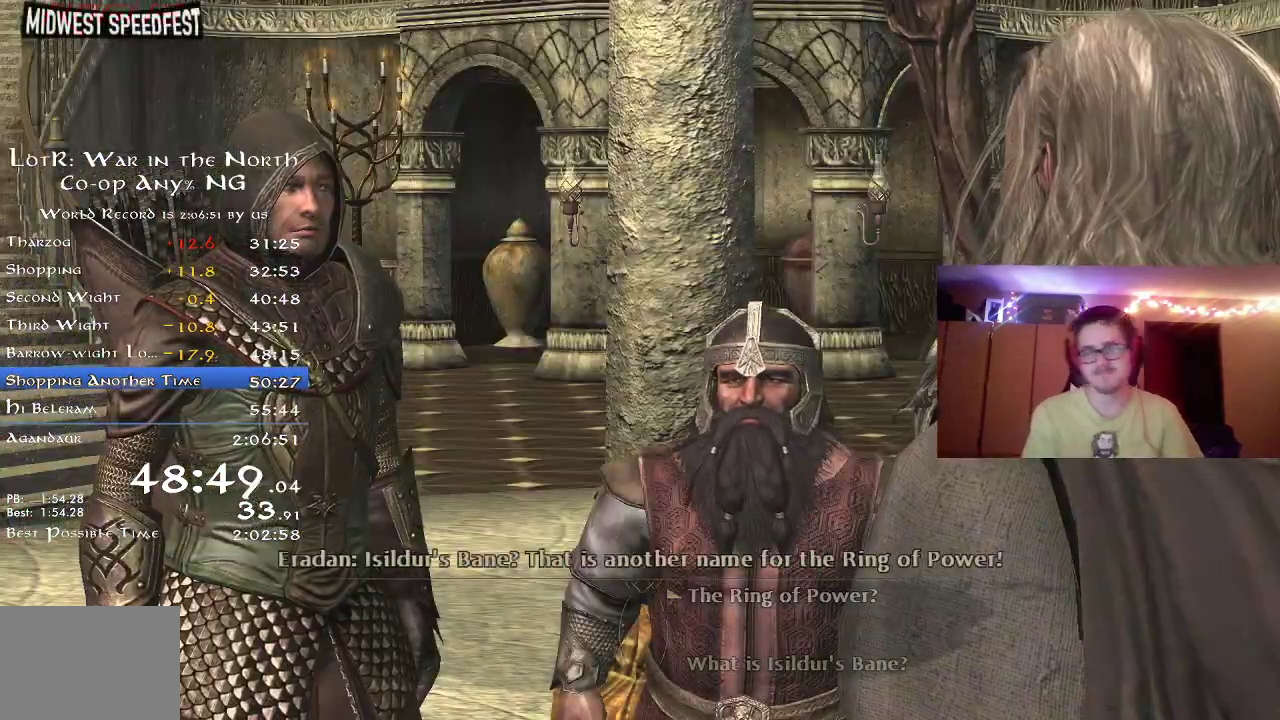
{"dt_ms": 700, "buttons": [], "left_stick": "center", "right_stick": "center"}
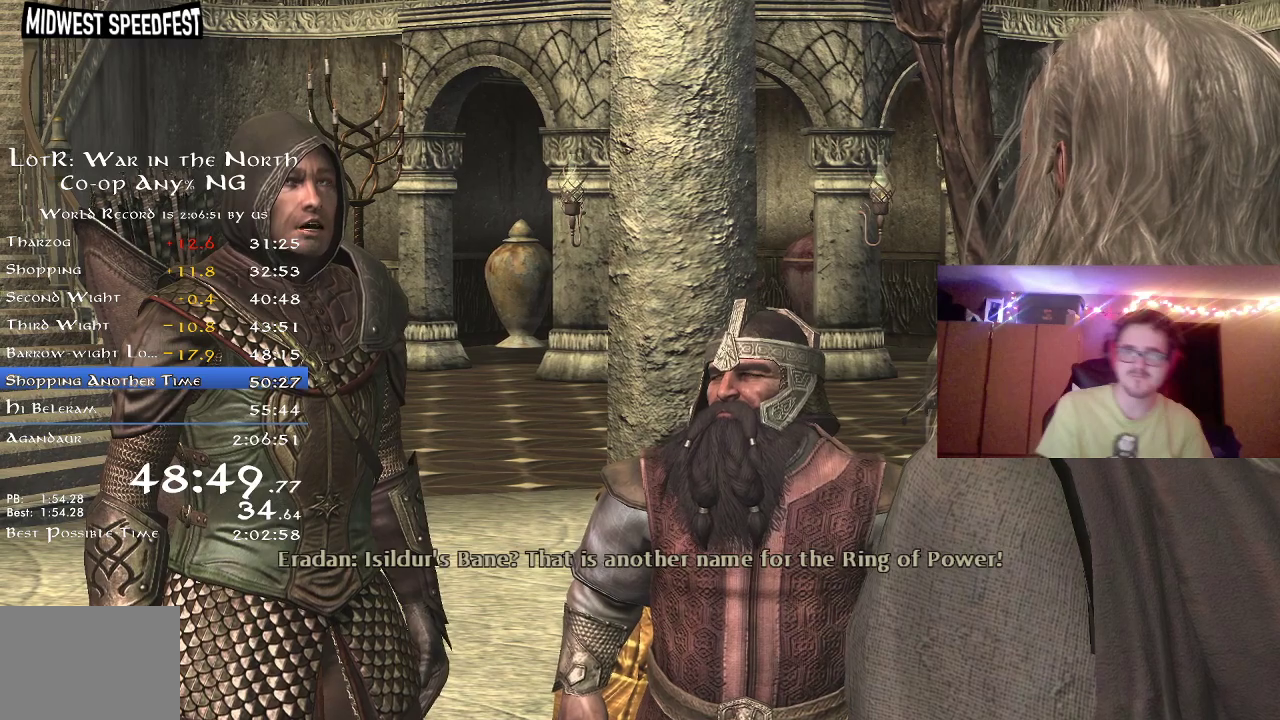
{"dt_ms": 300, "buttons": [], "left_stick": "center", "right_stick": "center", "button_events": [[150, "A", "down"], [217, "A", "up"]]}
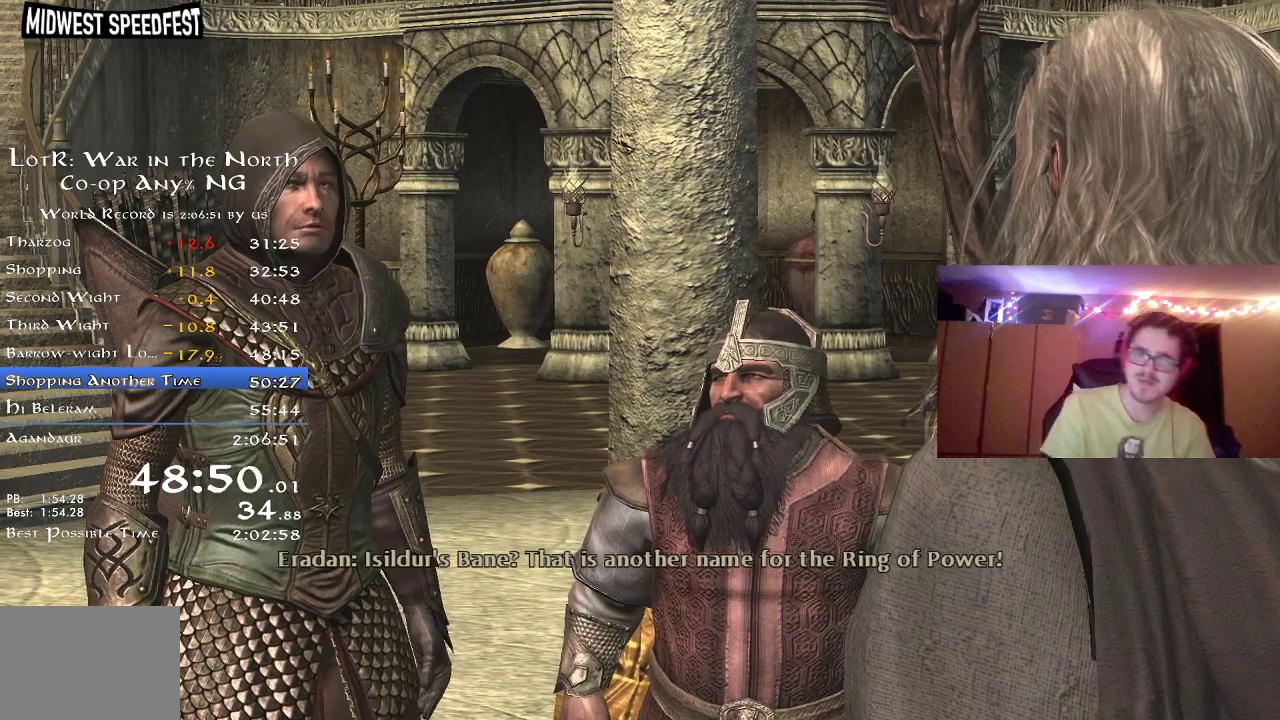
{"dt_ms": 500, "buttons": [], "left_stick": "center", "right_stick": "center", "button_events": [[17, "A", "down"], [83, "A", "up"], [133, "A", "down"], [183, "A", "up"], [250, "A", "down"], [300, "A", "up"]]}
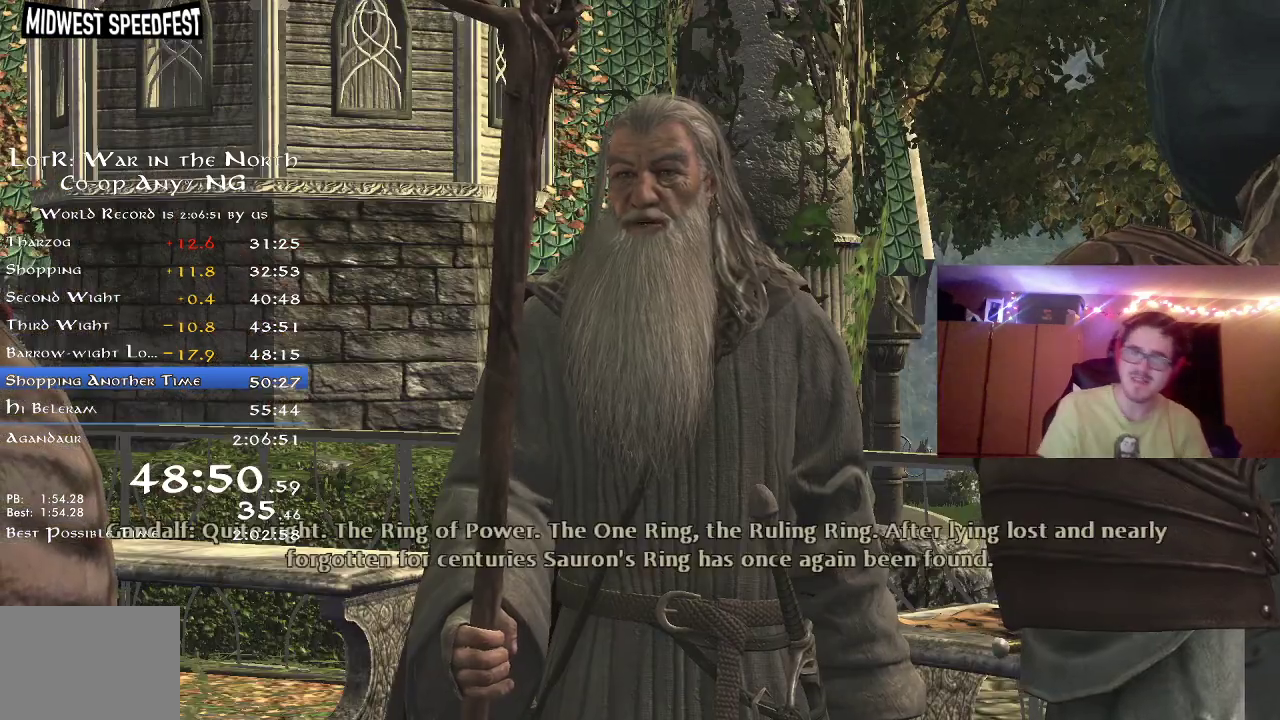
{"dt_ms": 500, "buttons": [], "left_stick": "center", "right_stick": "center", "button_events": [[17, "A", "down"], [67, "A", "up"], [150, "A", "down"], [433, "A", "up"]]}
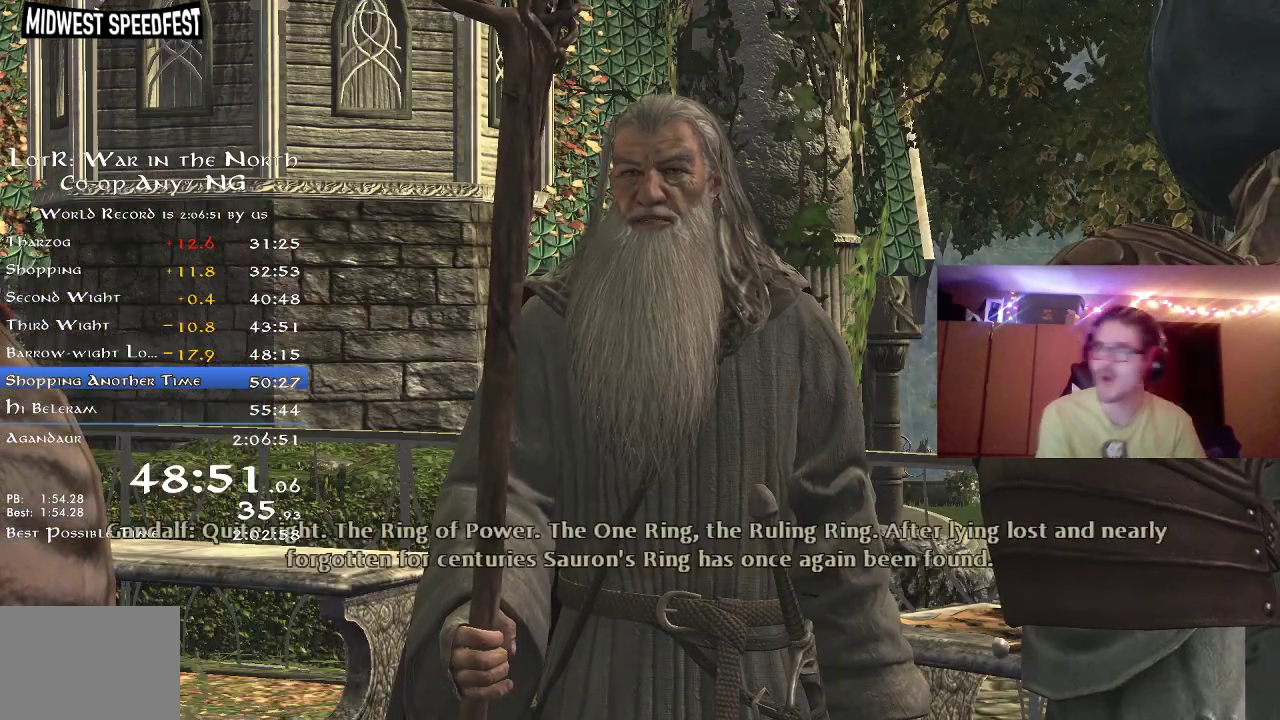
{"dt_ms": 400, "buttons": ["A"], "left_stick": "center", "right_stick": "center", "button_events": [[17, "A", "down"], [100, "A", "up"], [233, "A", "down"], [300, "A", "up"], [367, "A", "down"]]}